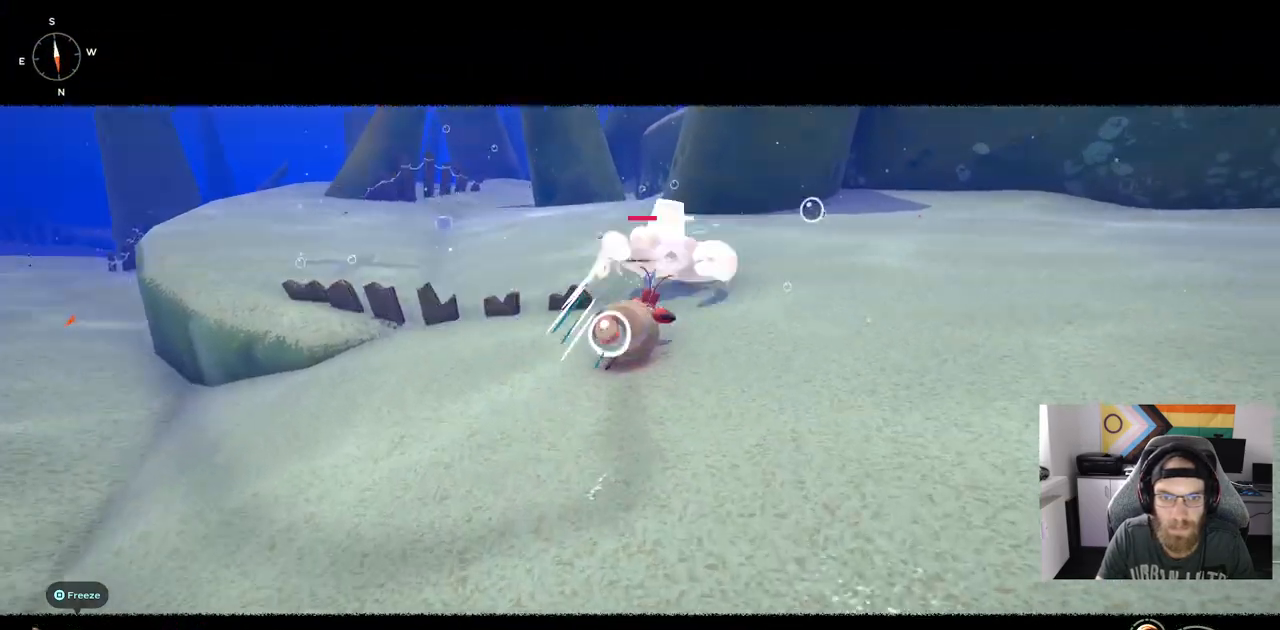
Gameplay with a controller (PlayStation layout); each line is a JSON object with the inputs held at the frame after it. "events" lists button and stick changes between this image and that frame as [ms after this image, input, new state], when the widget could be followed in between. Not read: L3.
{"buttons": [], "left_stick": "up", "right_stick": "center", "events": [[100, "R1", "up"]]}
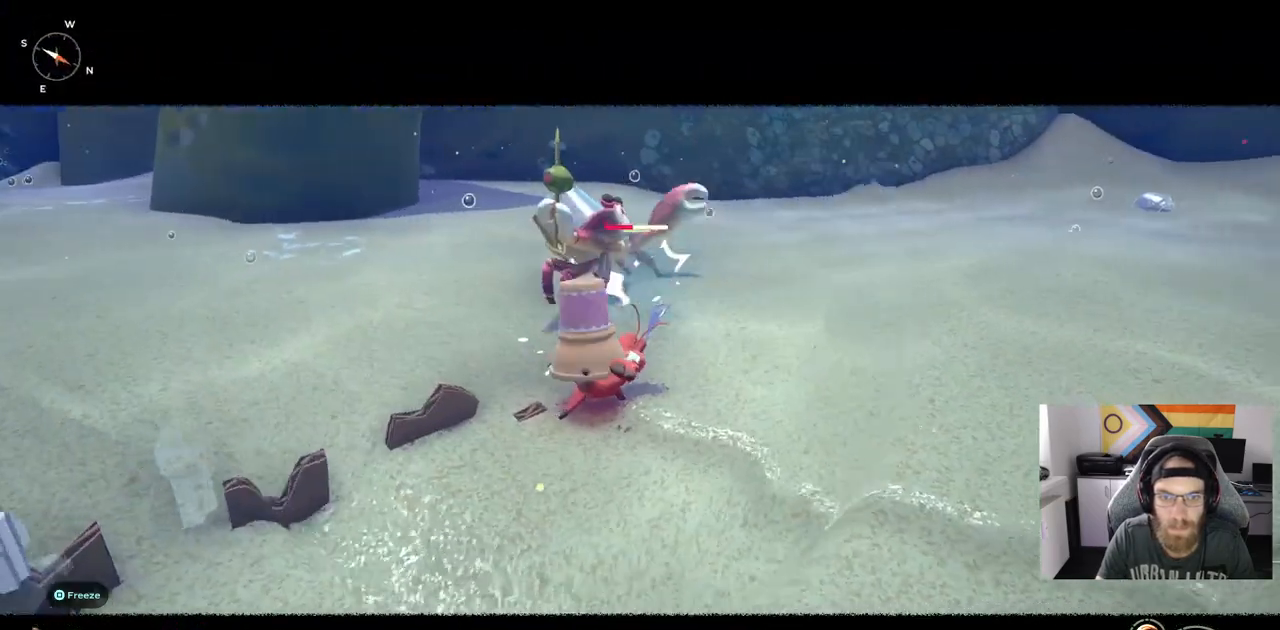
{"buttons": ["R1"], "left_stick": "right", "right_stick": "center", "events": [[50, "left_stick", "right"], [433, "R1", "down"]]}
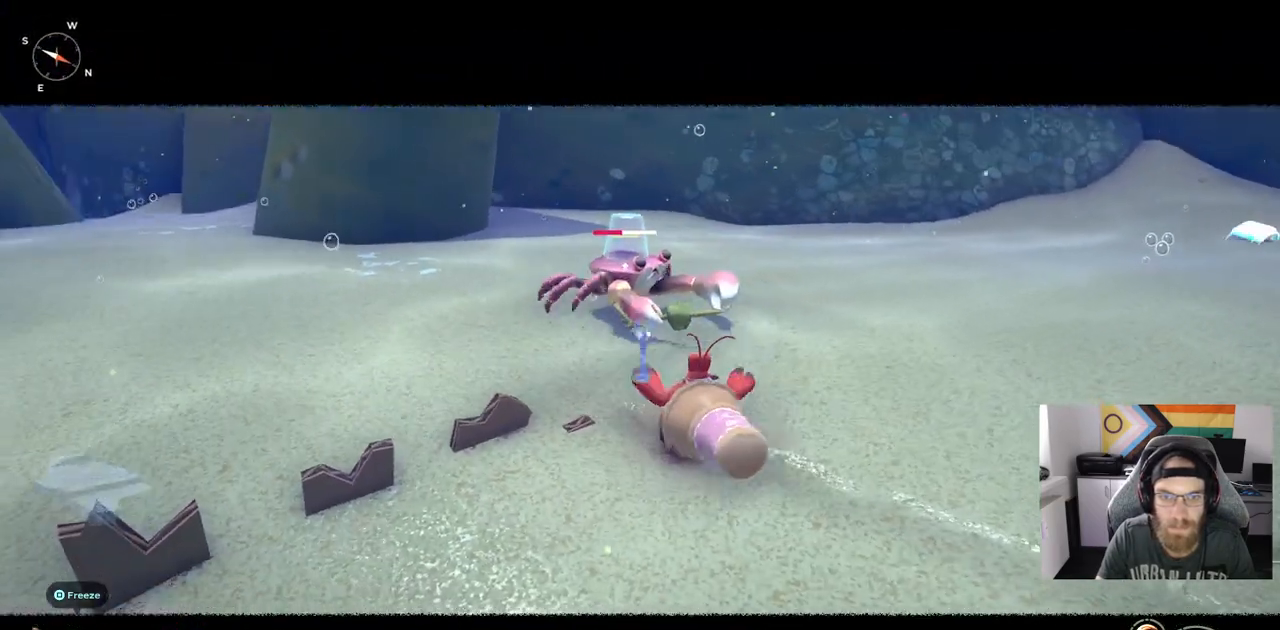
{"buttons": ["R1"], "left_stick": "up", "right_stick": "center", "events": [[83, "left_stick", "up"]]}
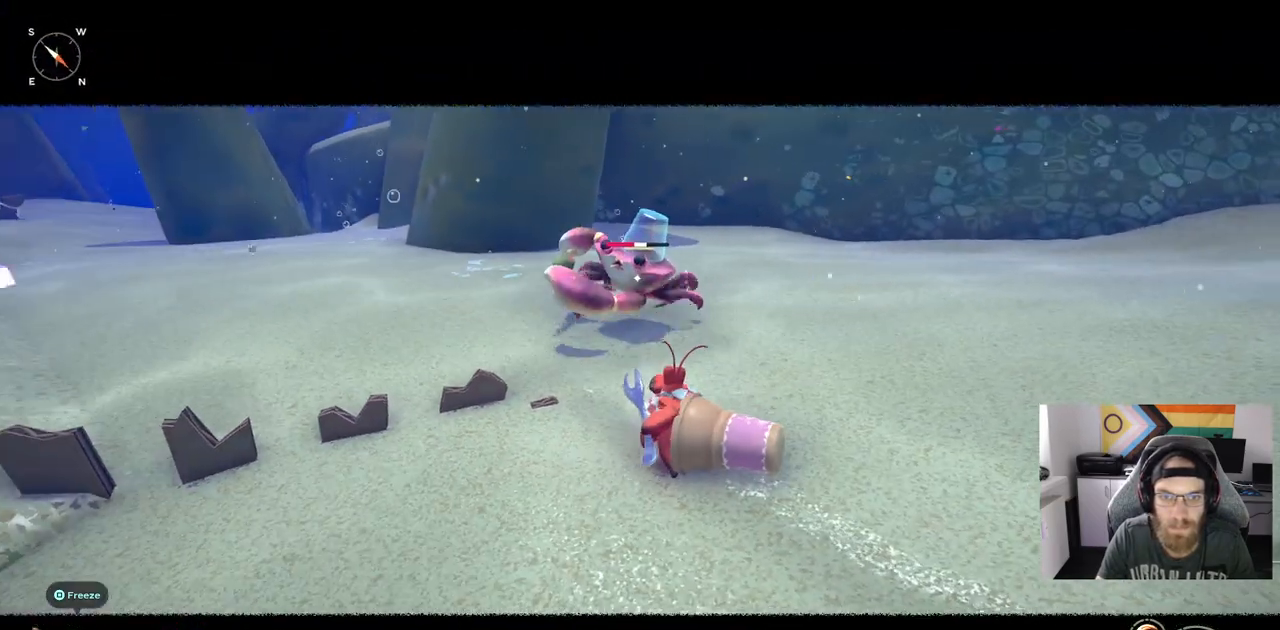
{"buttons": ["R1"], "left_stick": "up", "right_stick": "center", "events": []}
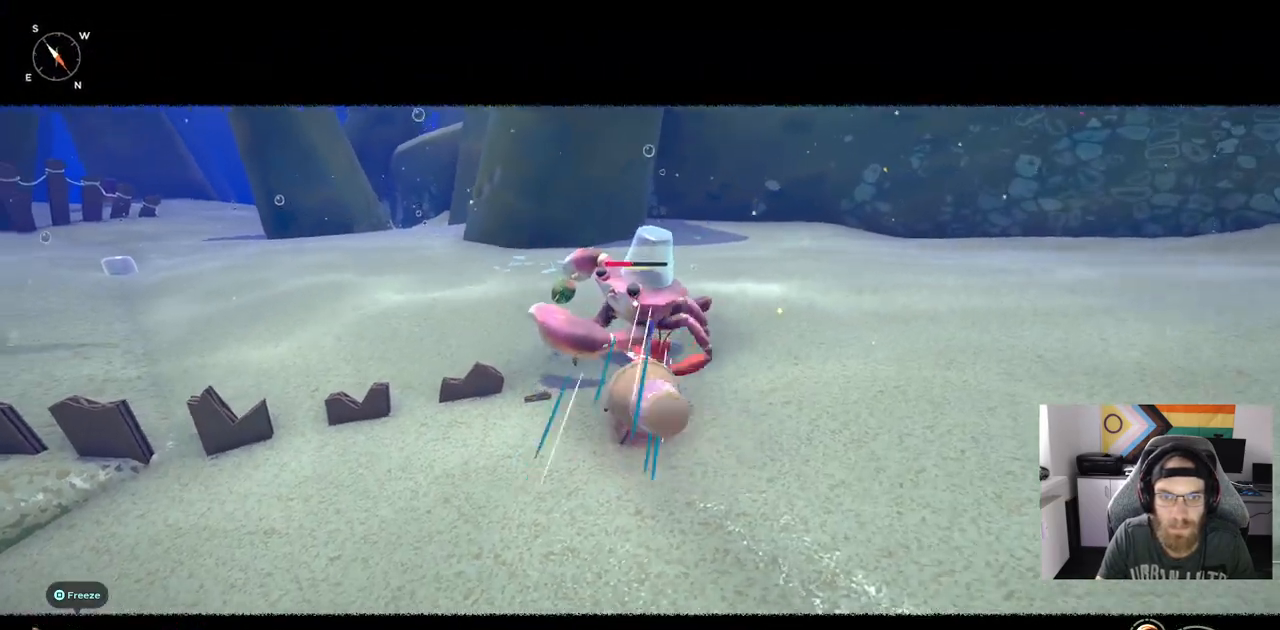
{"buttons": ["R3"], "left_stick": "center", "right_stick": "center", "events": [[267, "R1", "up"], [417, "R3", "down"], [450, "left_stick", "center"]]}
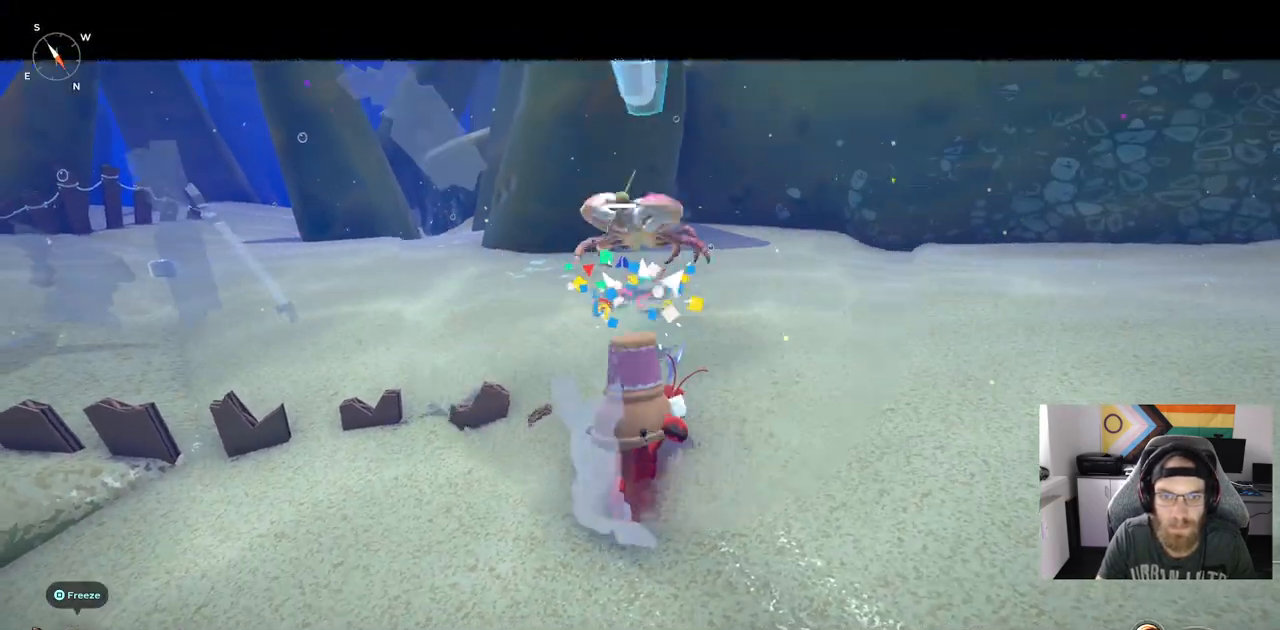
{"buttons": [], "left_stick": "up", "right_stick": "center", "events": [[67, "R3", "up"], [133, "left_stick", "up-right"], [283, "left_stick", "up"]]}
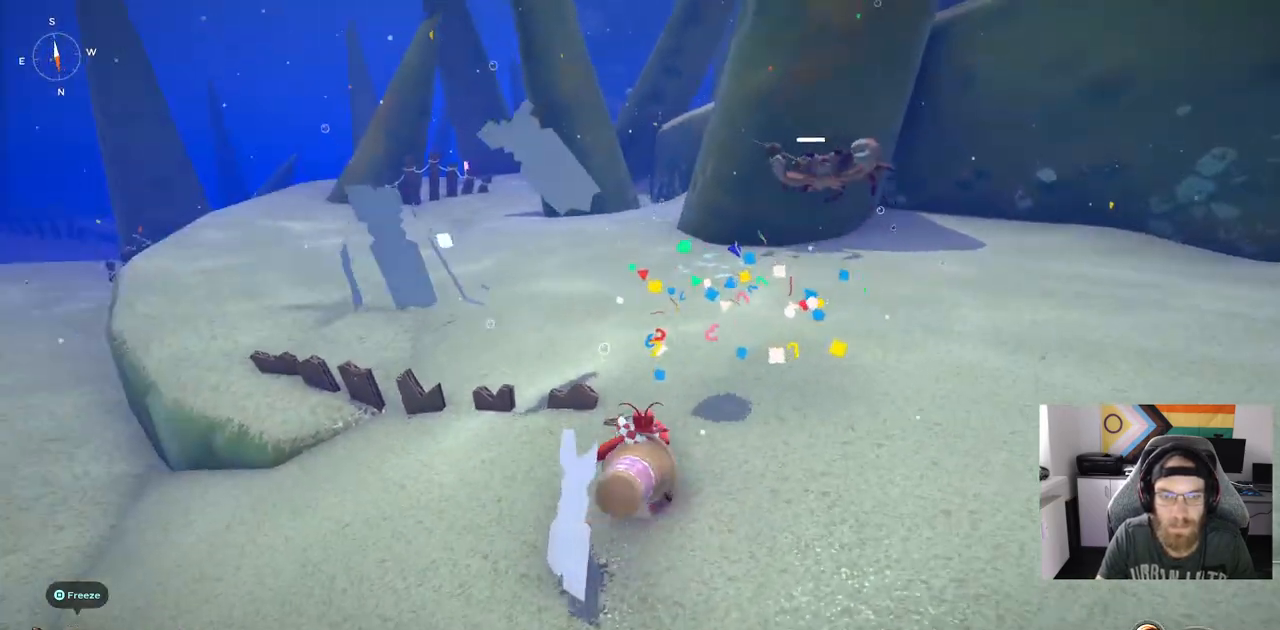
{"buttons": [], "left_stick": "up", "right_stick": "center", "events": []}
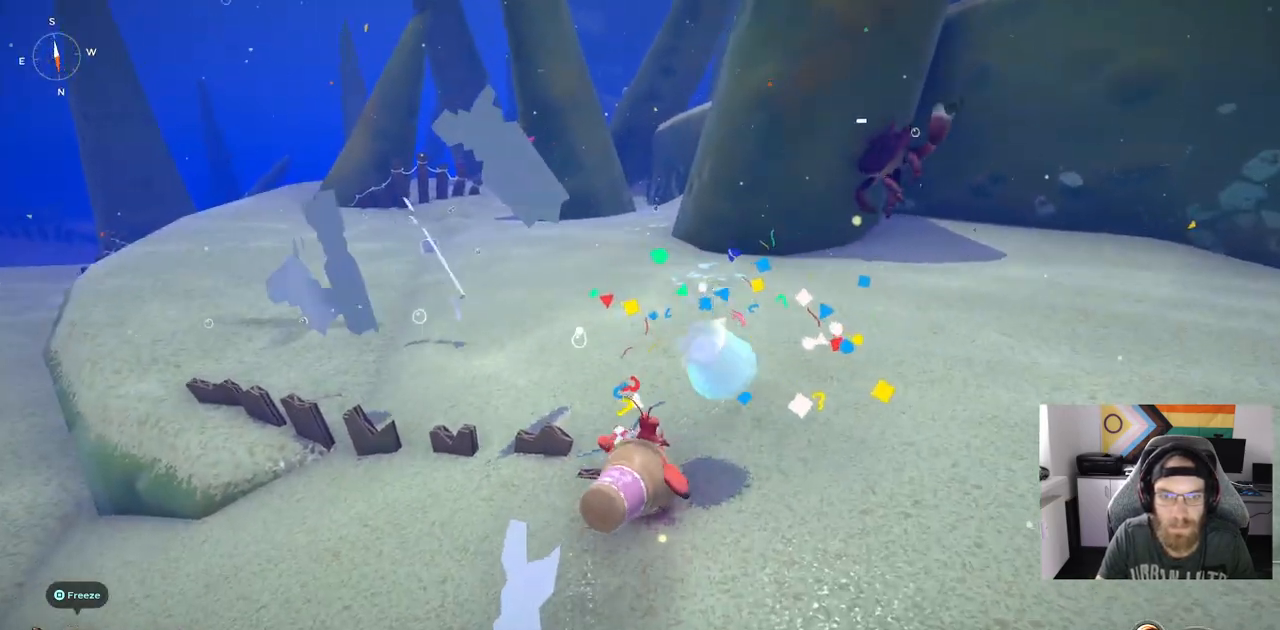
{"buttons": [], "left_stick": "up-right", "right_stick": "right", "events": [[267, "left_stick", "up-right"], [267, "right_stick", "right"]]}
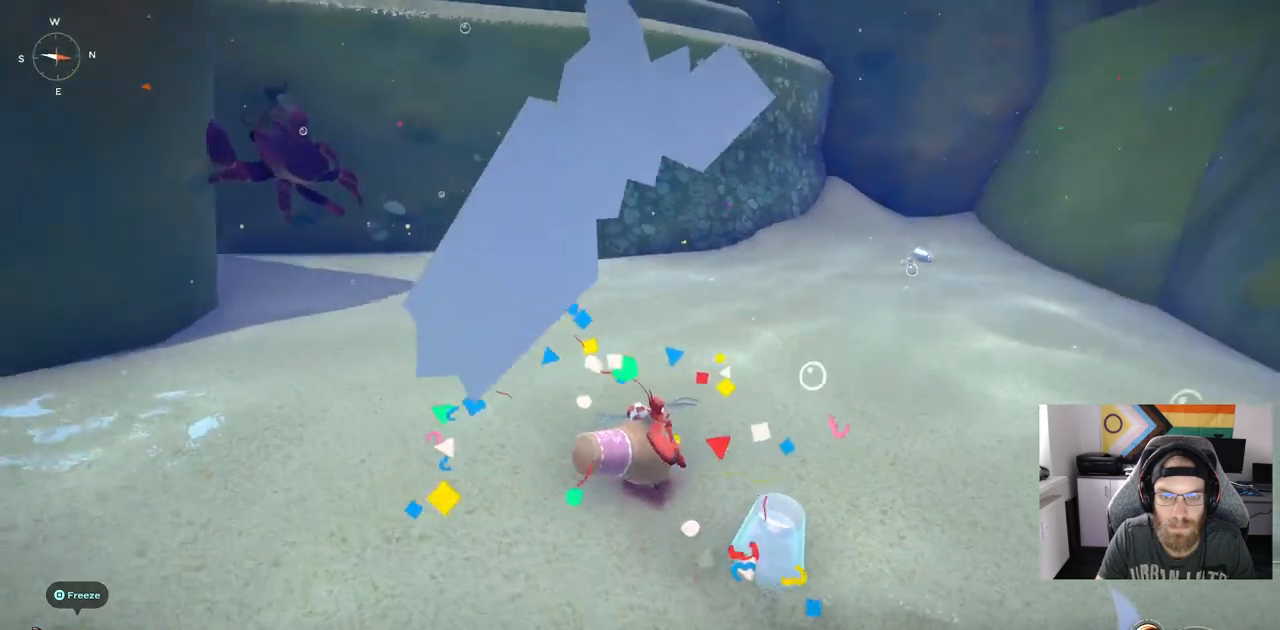
{"buttons": [], "left_stick": "up-right", "right_stick": "right", "events": []}
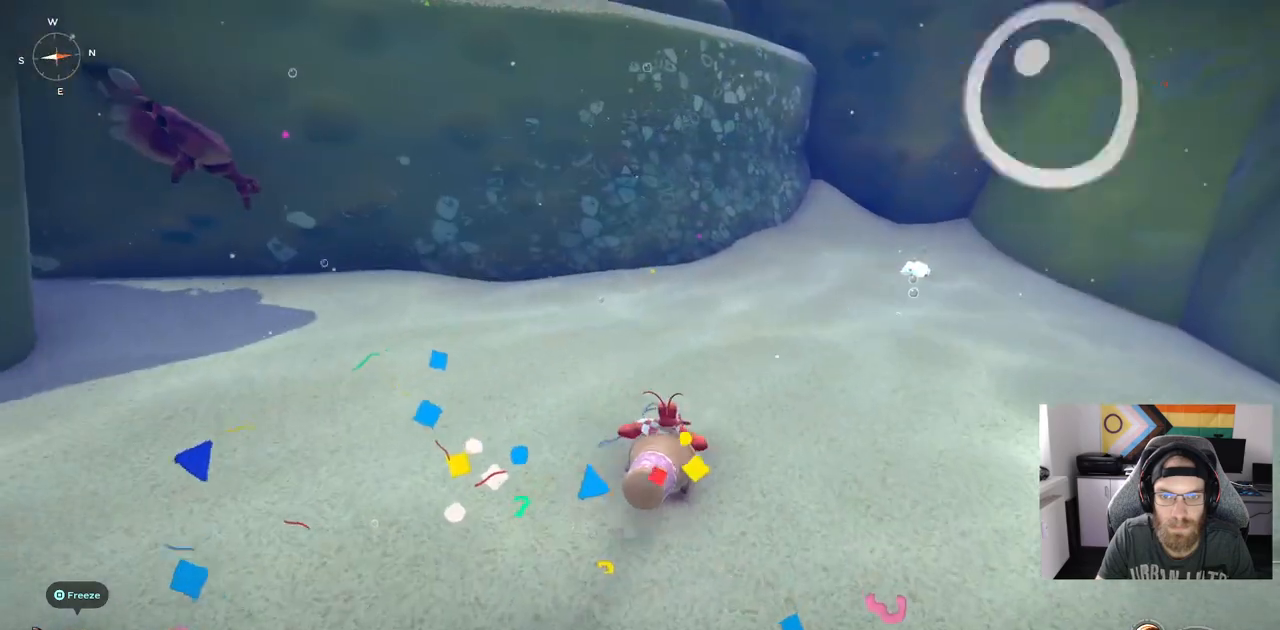
{"buttons": [], "left_stick": "up-right", "right_stick": "right", "events": []}
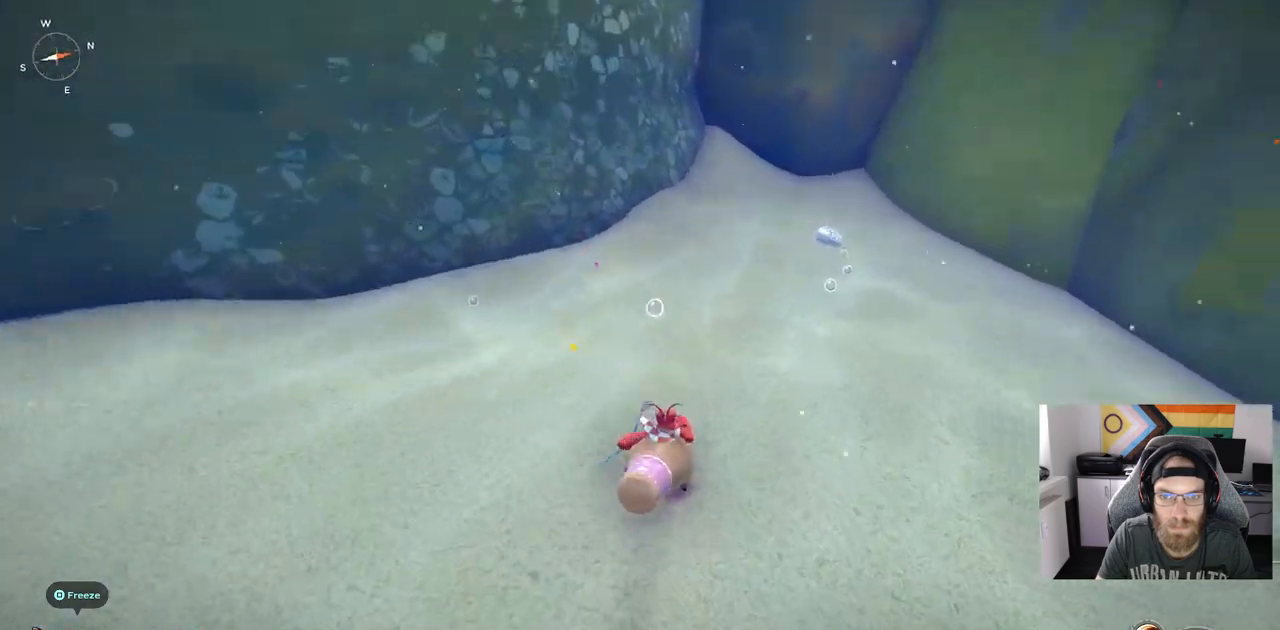
{"buttons": [], "left_stick": "up-right", "right_stick": "right", "events": []}
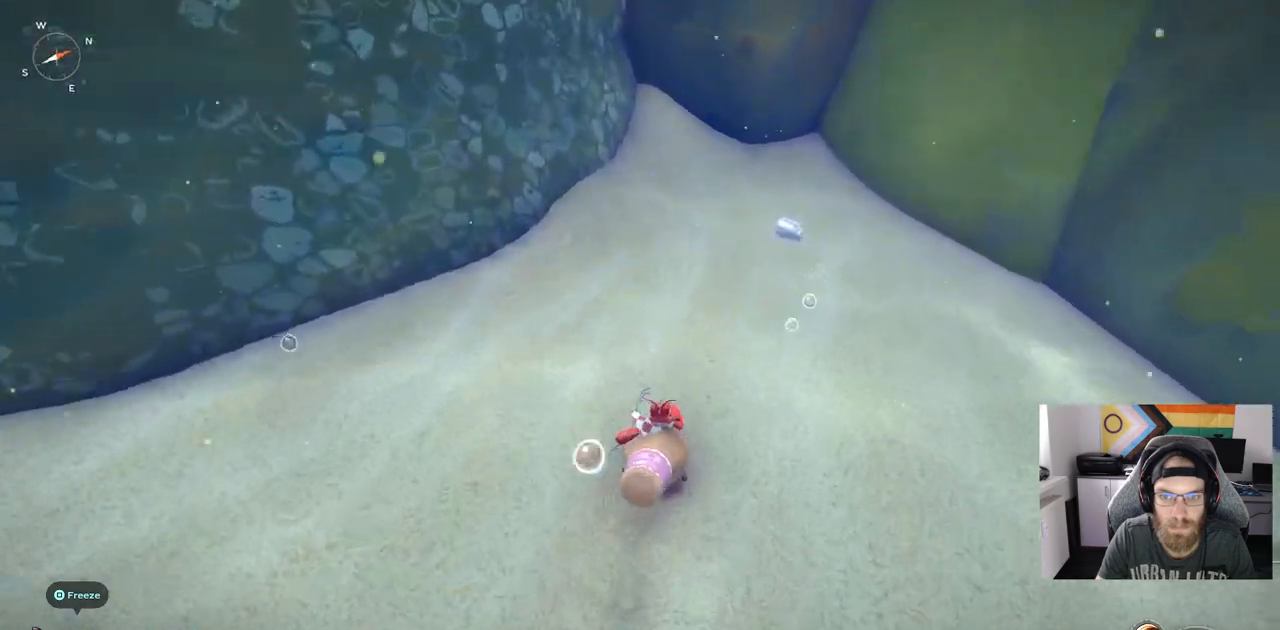
{"buttons": [], "left_stick": "left", "right_stick": "right", "events": [[100, "left_stick", "up-left"], [233, "left_stick", "left"]]}
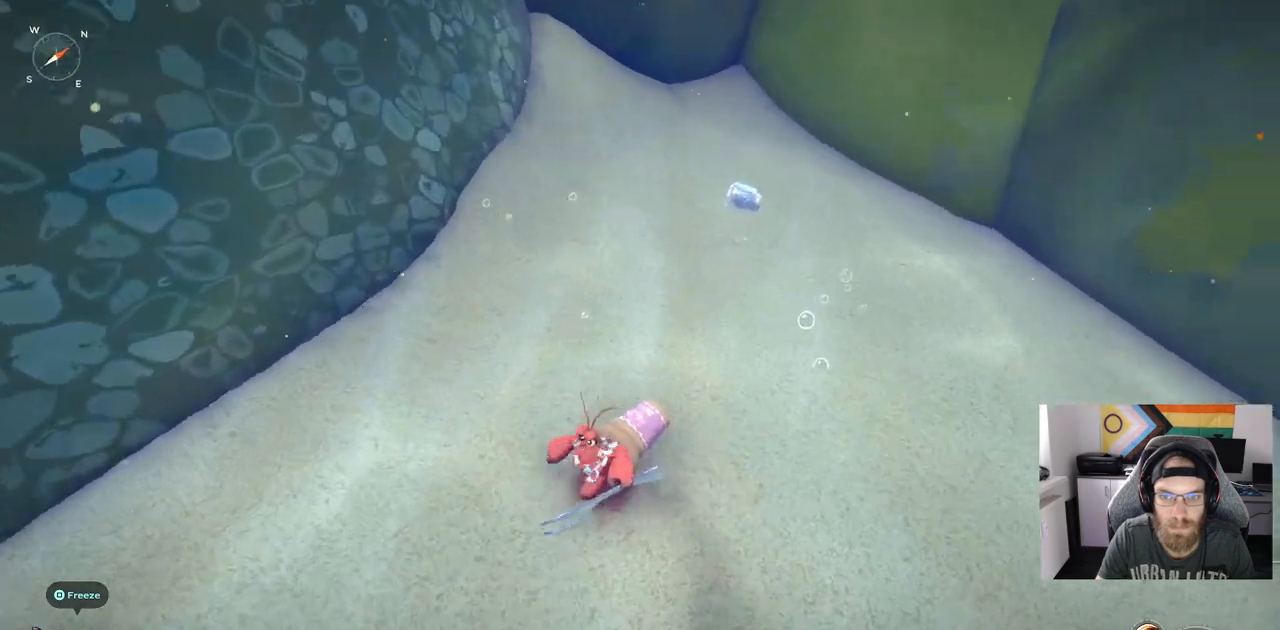
{"buttons": [], "left_stick": "up-right", "right_stick": "right", "events": [[117, "left_stick", "right"], [233, "left_stick", "up-right"]]}
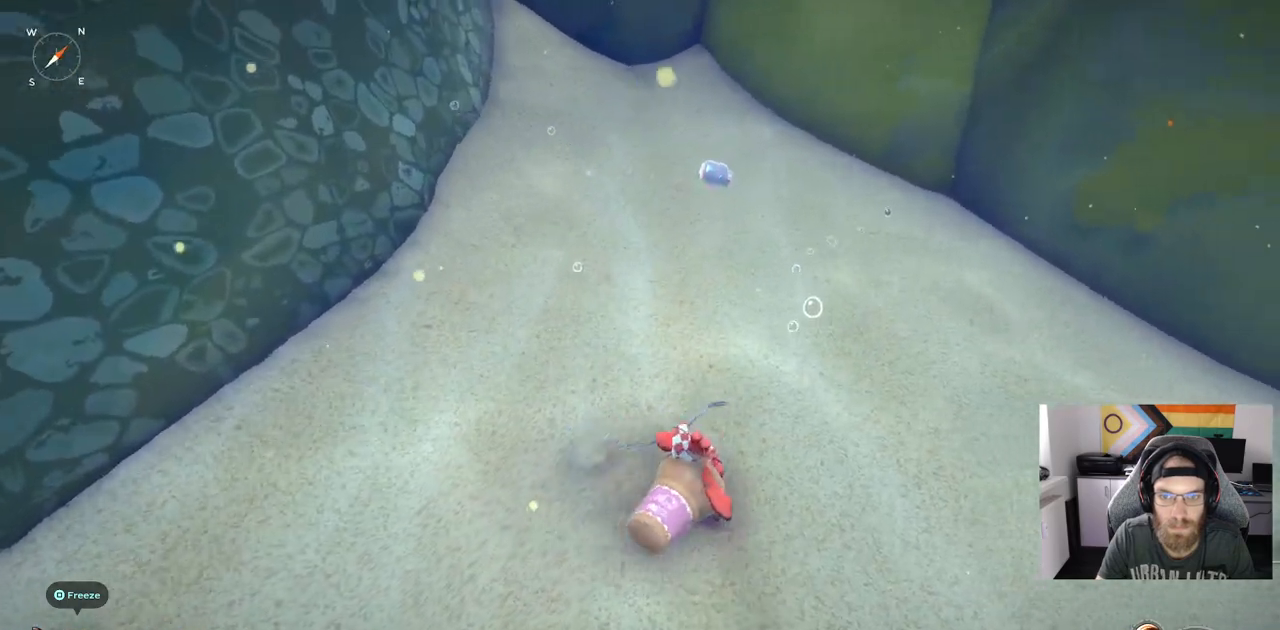
{"buttons": [], "left_stick": "left", "right_stick": "right", "events": [[200, "left_stick", "up-left"], [333, "left_stick", "left"]]}
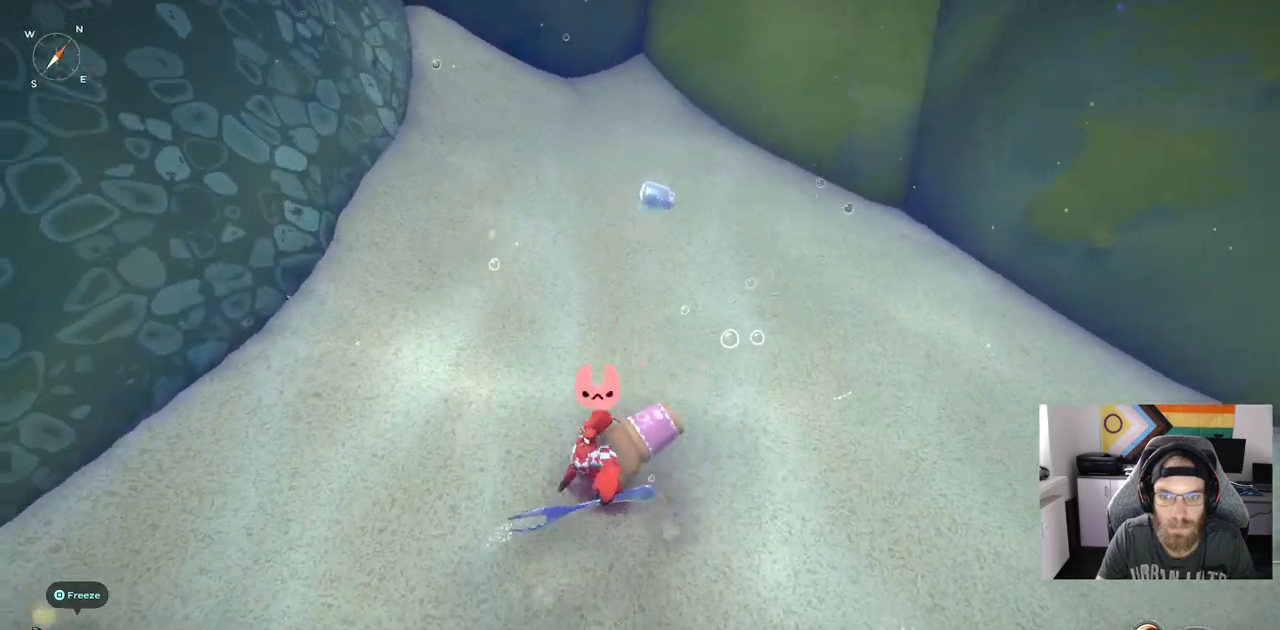
{"buttons": [], "left_stick": "down-right", "right_stick": "right", "events": [[133, "CIRCLE", "down"], [200, "CIRCLE", "up"], [383, "left_stick", "center"], [433, "left_stick", "down-right"]]}
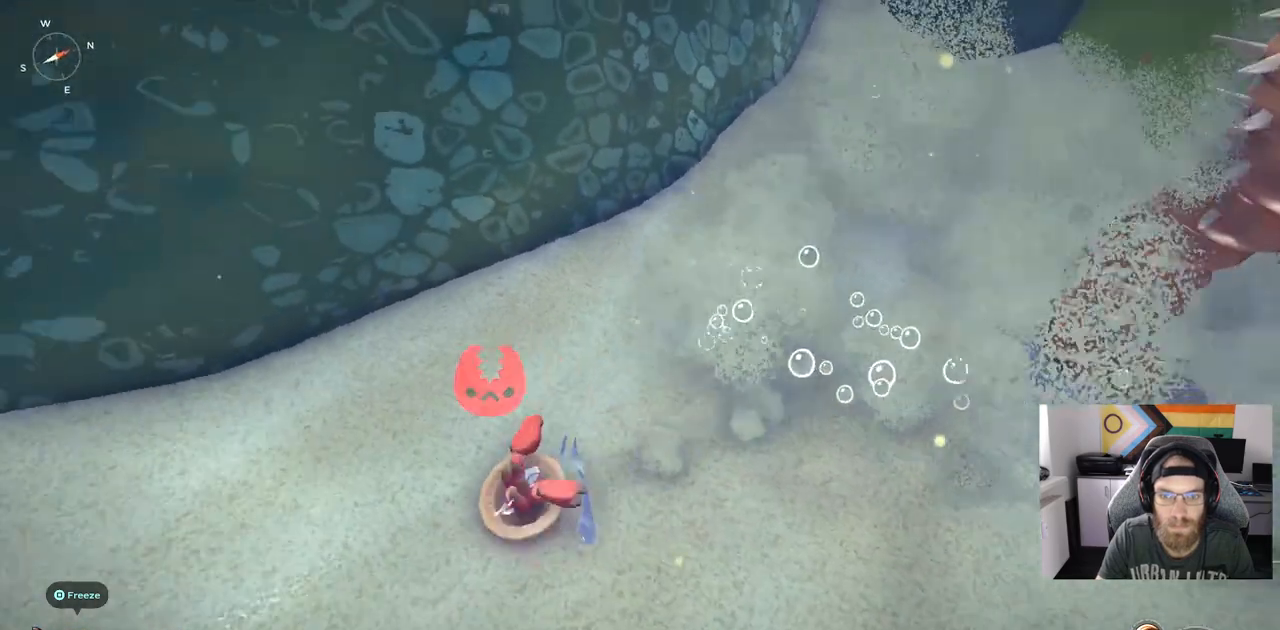
{"buttons": [], "left_stick": "up-right", "right_stick": "right", "events": [[17, "left_stick", "right"], [317, "left_stick", "up-right"]]}
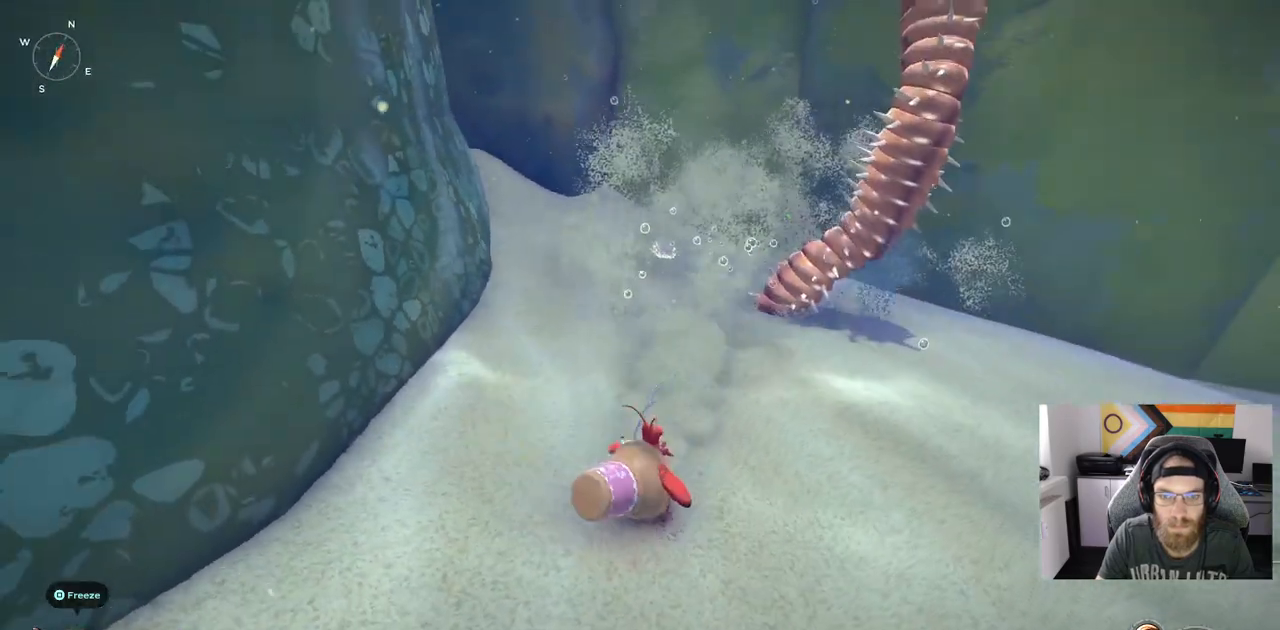
{"buttons": [], "left_stick": "up-right", "right_stick": "right", "events": []}
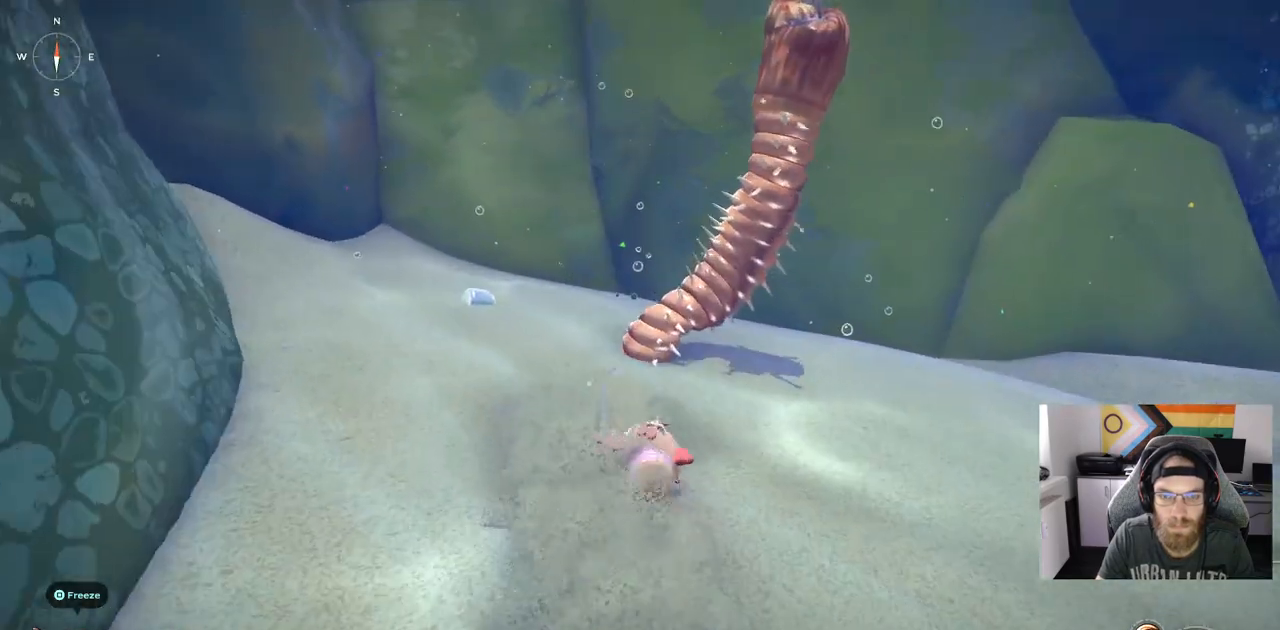
{"buttons": [], "left_stick": "up", "right_stick": "center", "events": [[83, "R1", "down"], [150, "left_stick", "up"], [233, "R1", "up"], [367, "right_stick", "down"], [417, "right_stick", "center"]]}
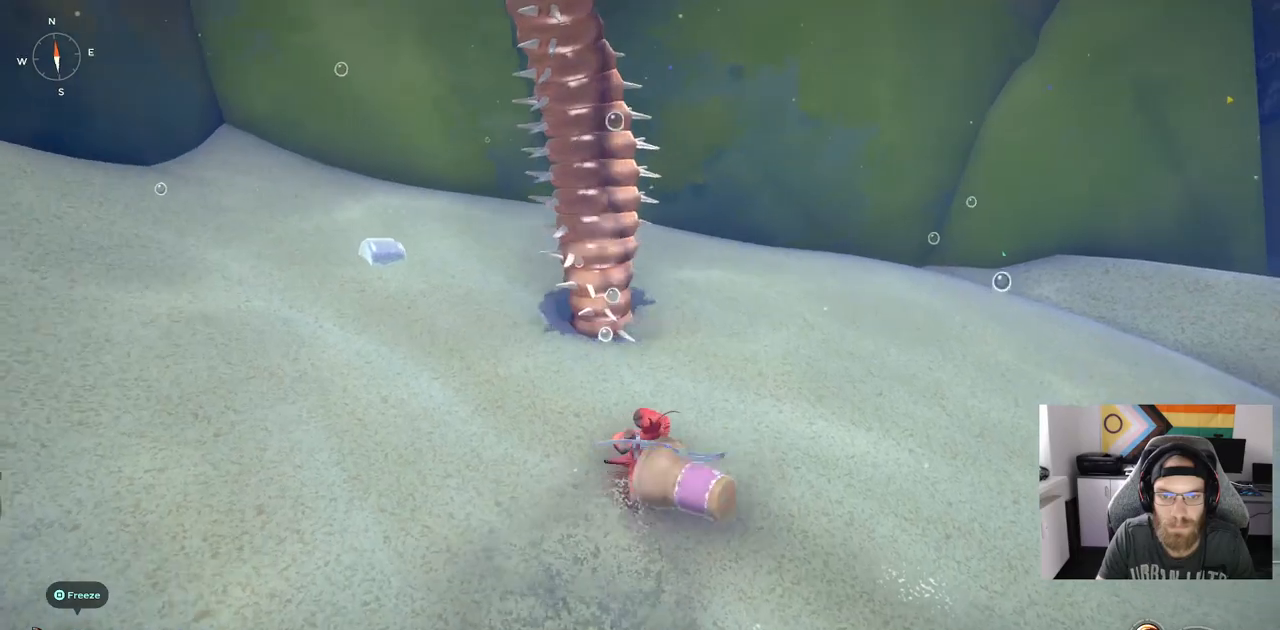
{"buttons": [], "left_stick": "up", "right_stick": "center", "events": [[250, "R1", "down"], [383, "R1", "up"]]}
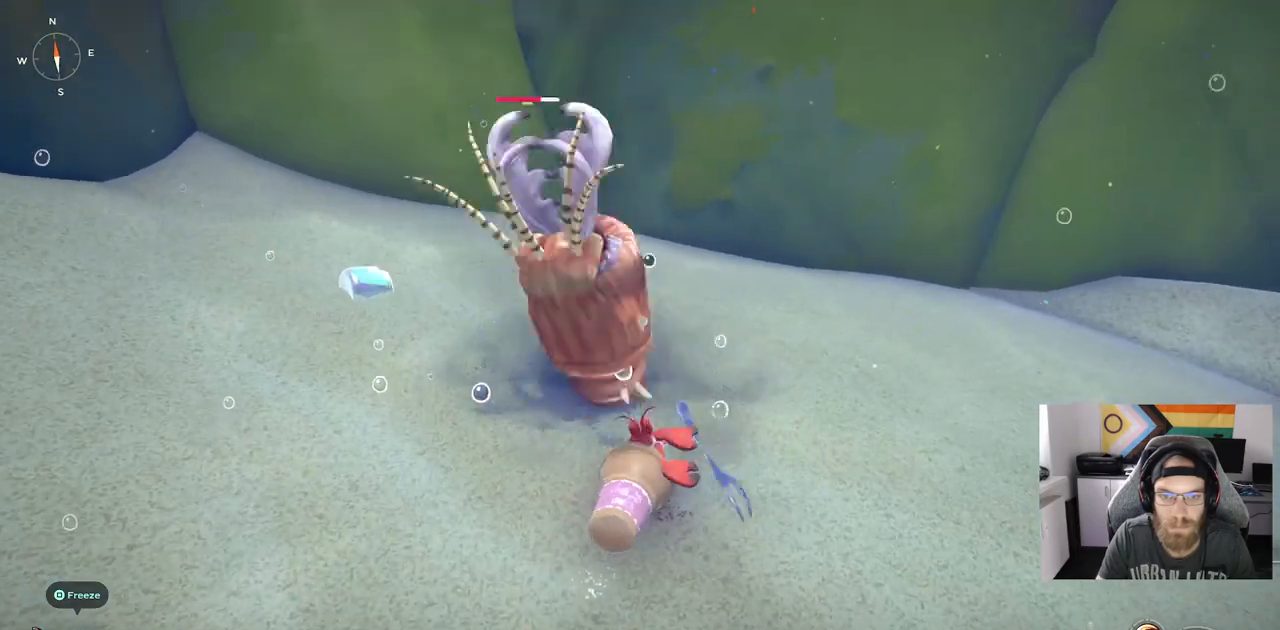
{"buttons": [], "left_stick": "up", "right_stick": "center", "events": []}
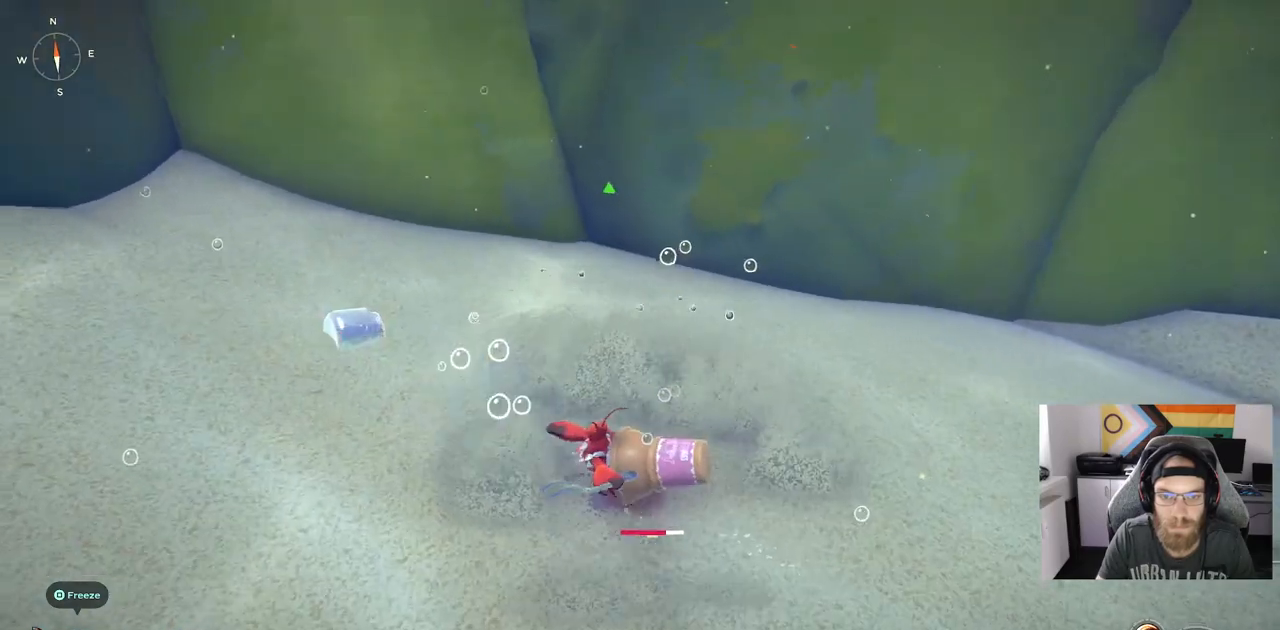
{"buttons": [], "left_stick": "up", "right_stick": "center", "events": []}
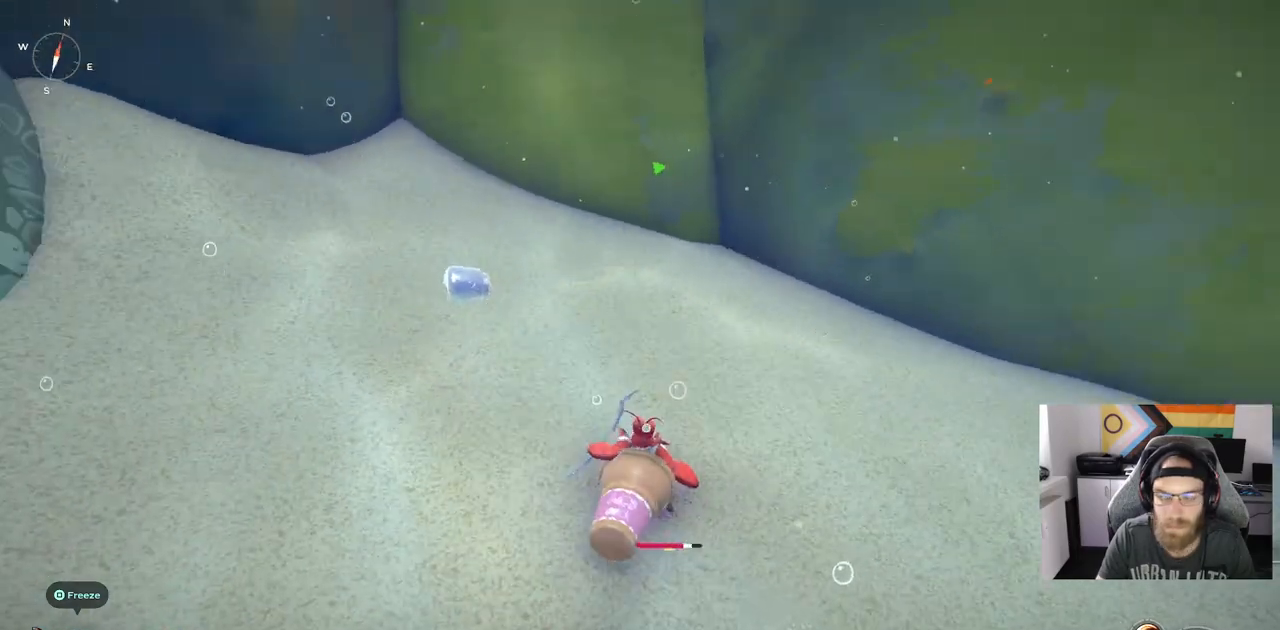
{"buttons": [], "left_stick": "up", "right_stick": "center", "events": []}
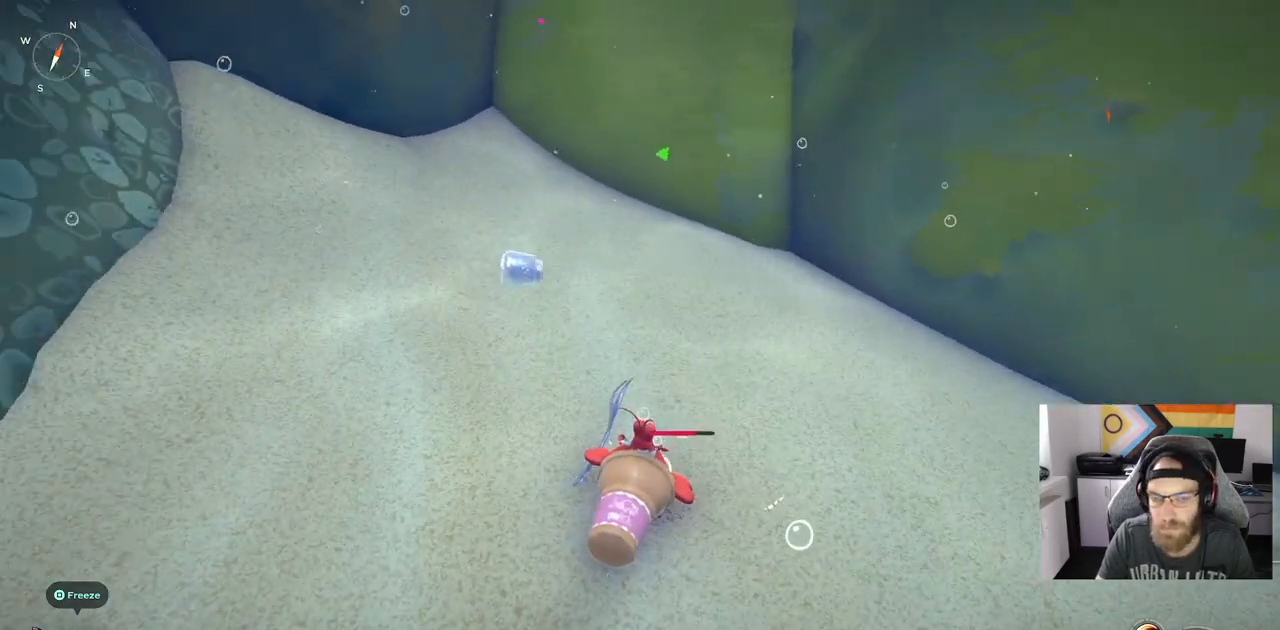
{"buttons": [], "left_stick": "up", "right_stick": "center", "events": []}
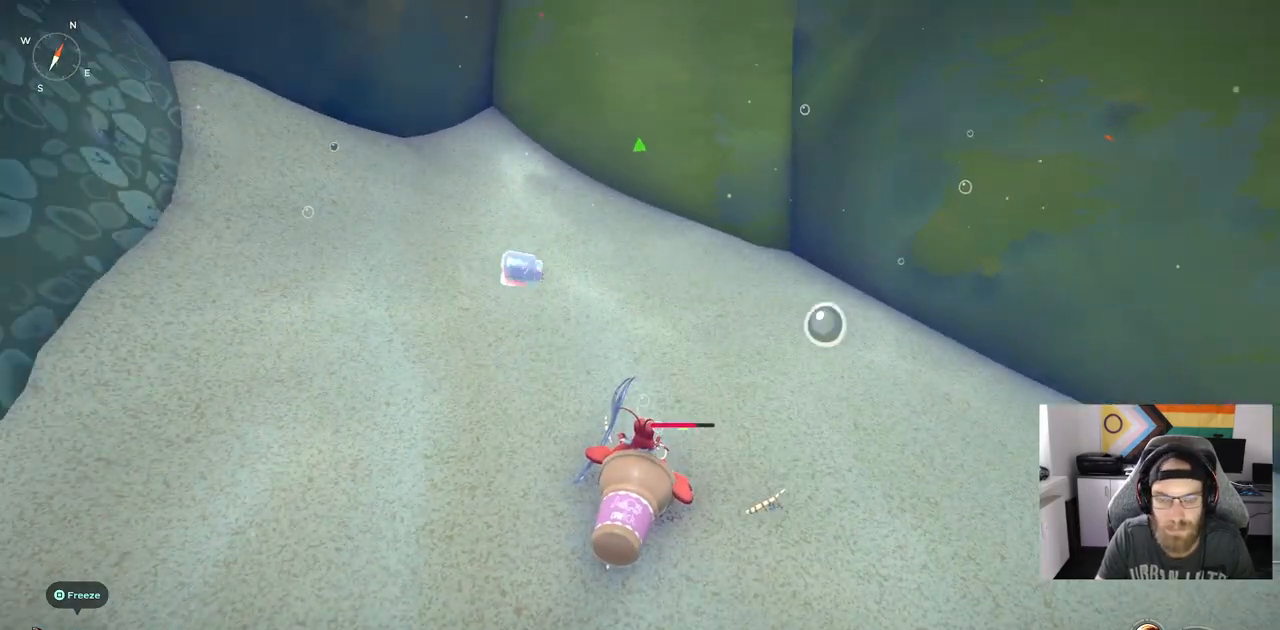
{"buttons": [], "left_stick": "up", "right_stick": "up-left", "events": [[250, "right_stick", "up-left"]]}
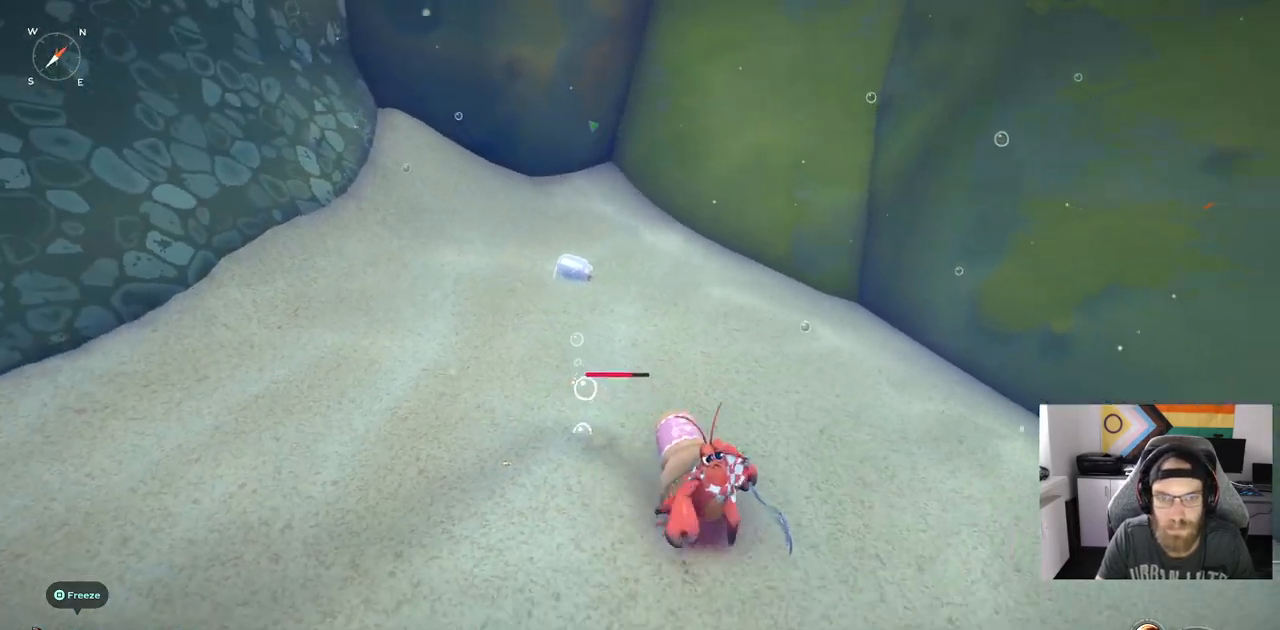
{"buttons": [], "left_stick": "up-left", "right_stick": "left", "events": [[33, "left_stick", "center"], [133, "left_stick", "down-left"], [283, "right_stick", "left"], [333, "left_stick", "up-left"]]}
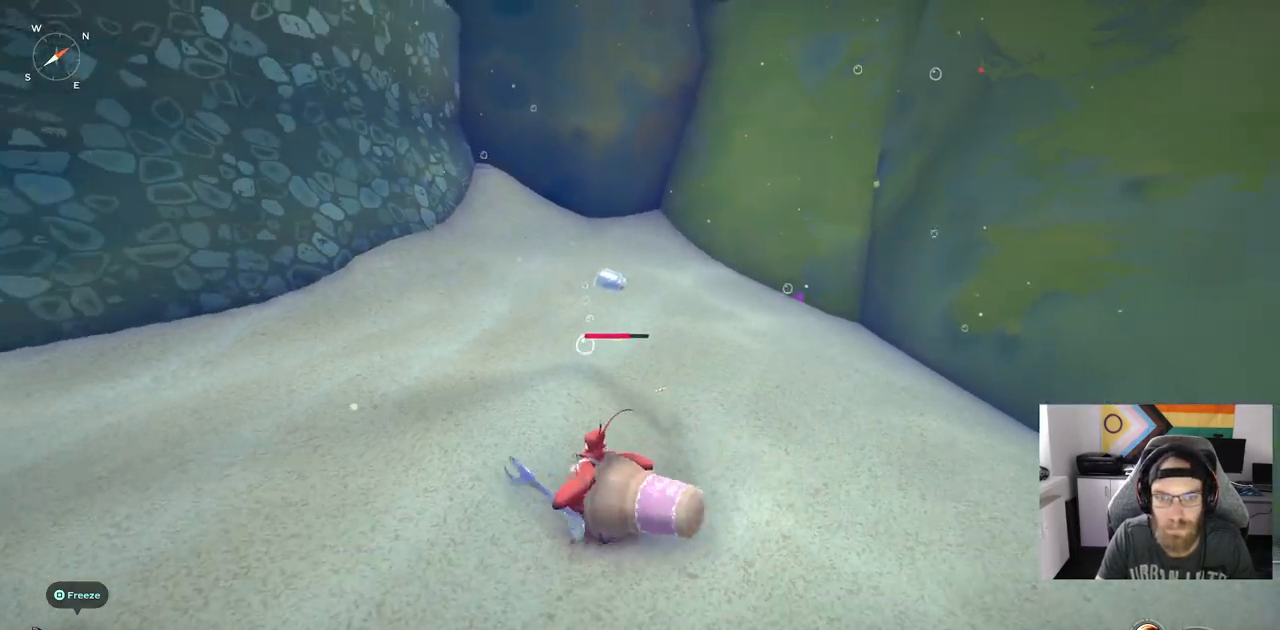
{"buttons": [], "left_stick": "up", "right_stick": "left", "events": [[467, "left_stick", "up"]]}
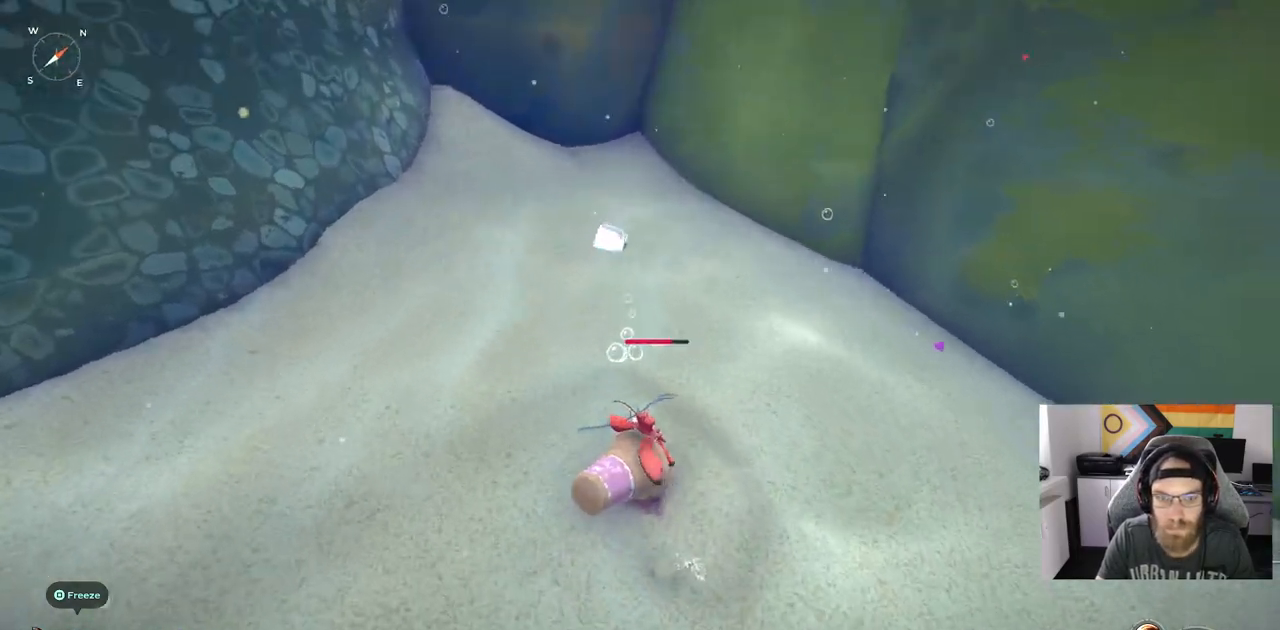
{"buttons": [], "left_stick": "right", "right_stick": "left", "events": [[217, "left_stick", "right"]]}
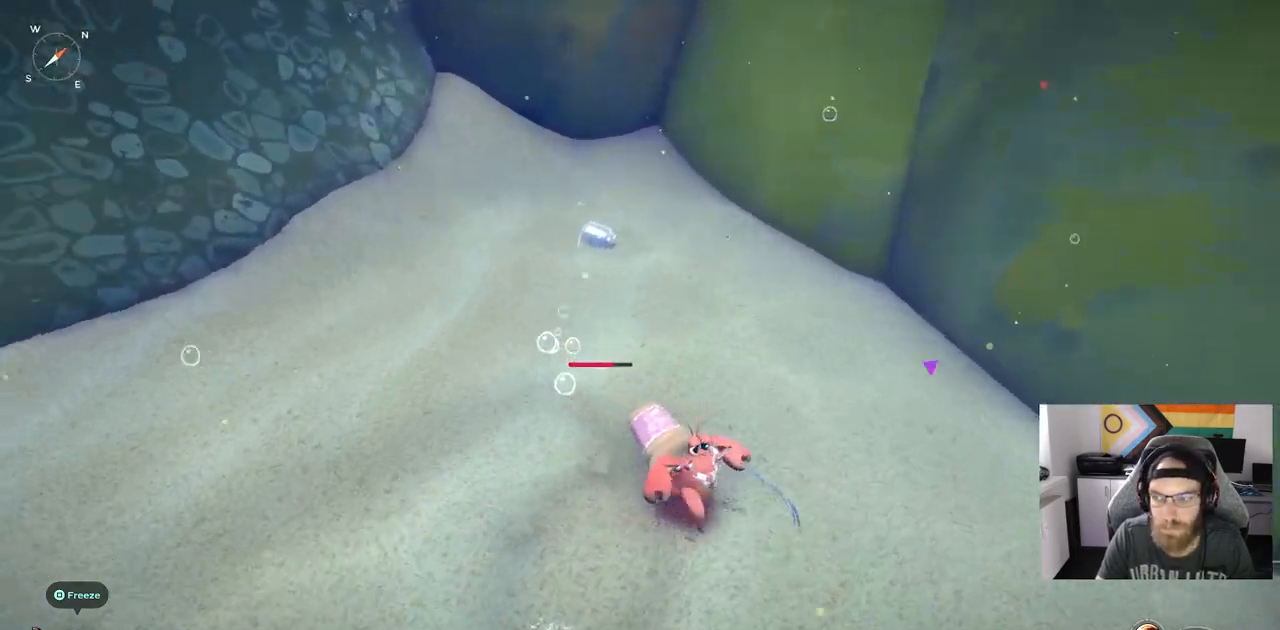
{"buttons": [], "left_stick": "left", "right_stick": "center", "events": [[233, "left_stick", "left"], [433, "right_stick", "center"]]}
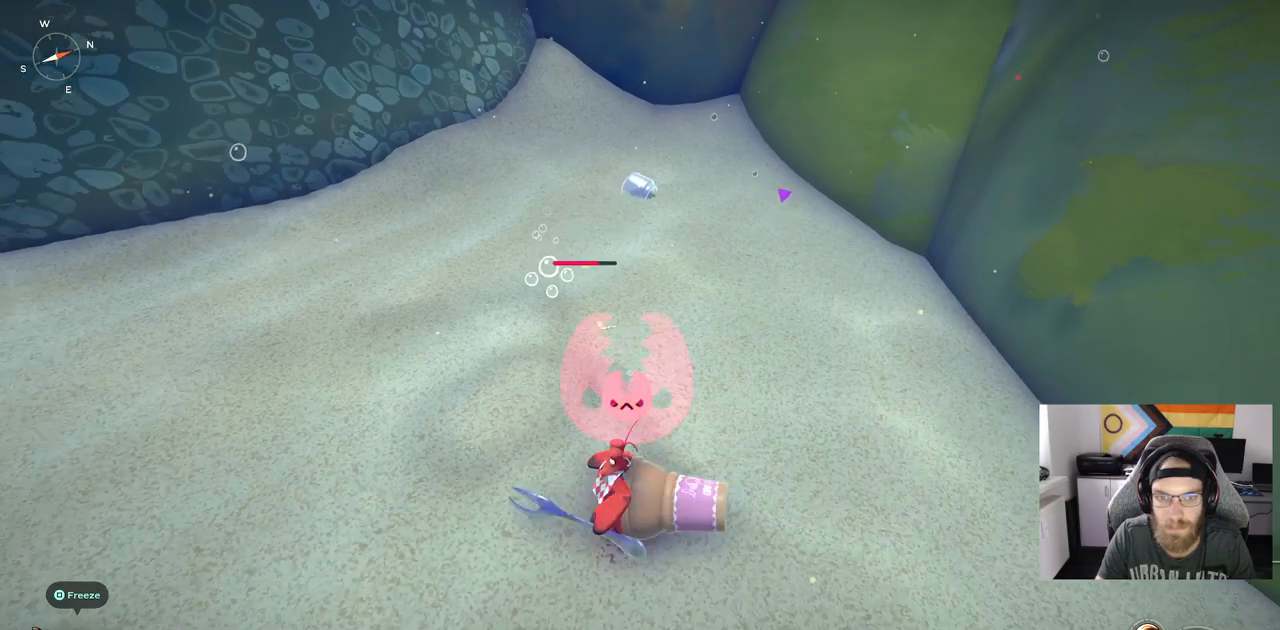
{"buttons": [], "left_stick": "left", "right_stick": "center", "events": []}